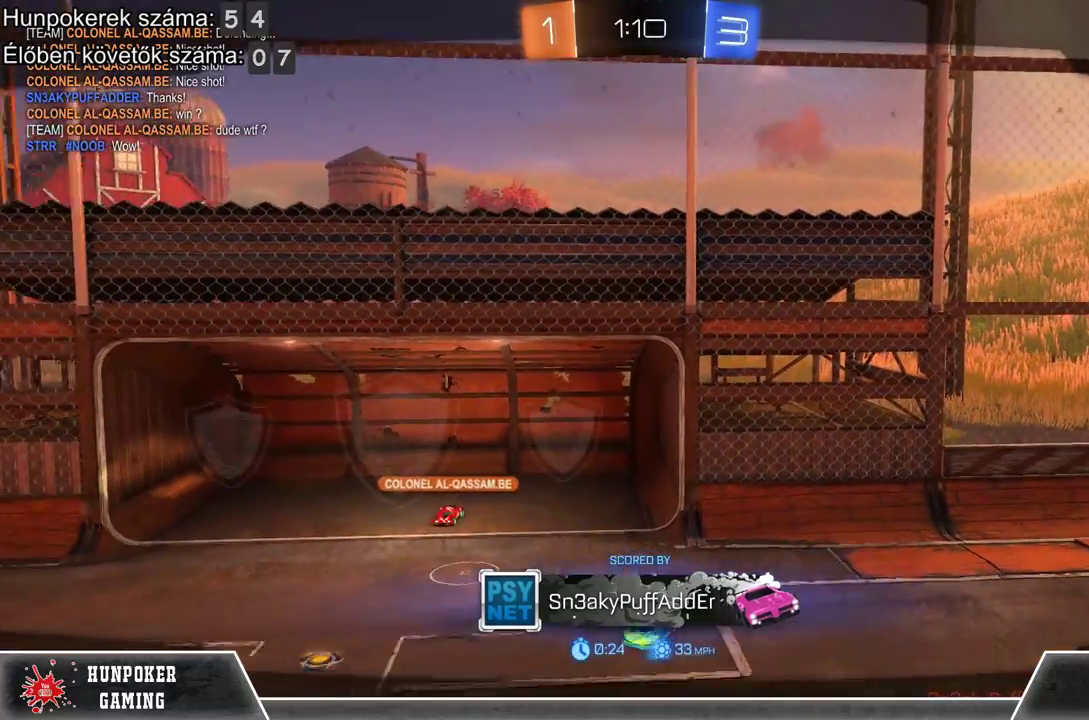
Gameplay with a controller (Xbox layout); each line is a JSON object with the inputs held at the frame after it. "events" lists button and stick changes between this image and that frame as [ms after this image, input, new state], when the widget could be followed in between.
{"buttons": [], "left_stick": "center", "right_stick": "center", "events": [[33, "A", "up"], [167, "A", "down"], [333, "A", "up"]]}
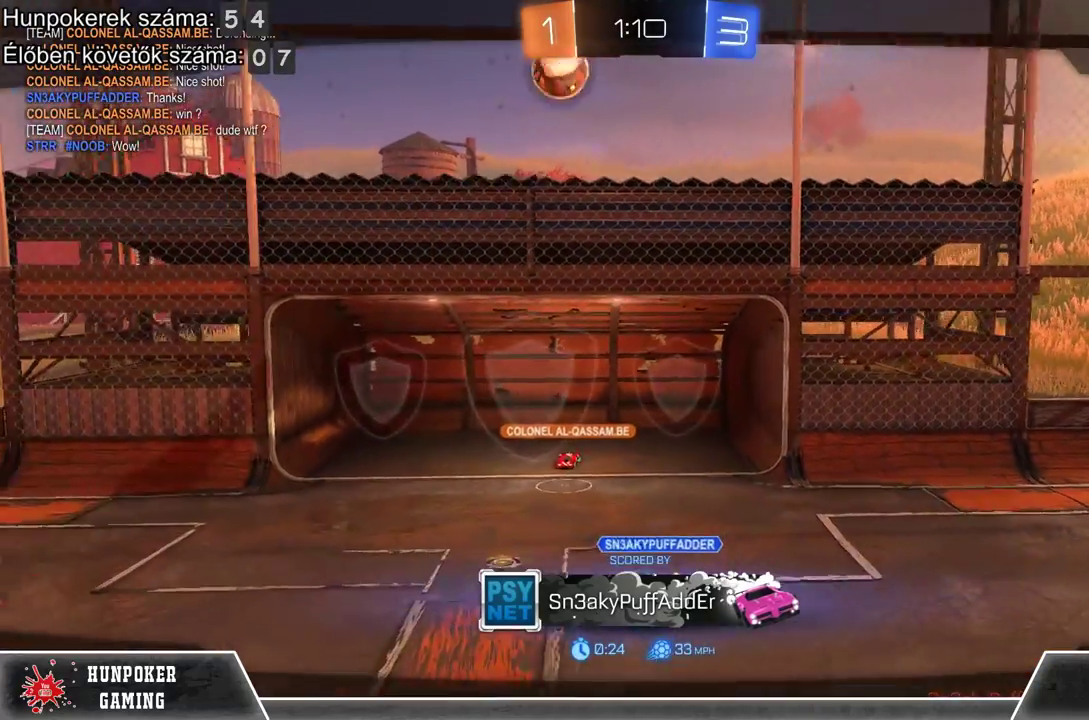
{"buttons": [], "left_stick": "center", "right_stick": "center", "events": []}
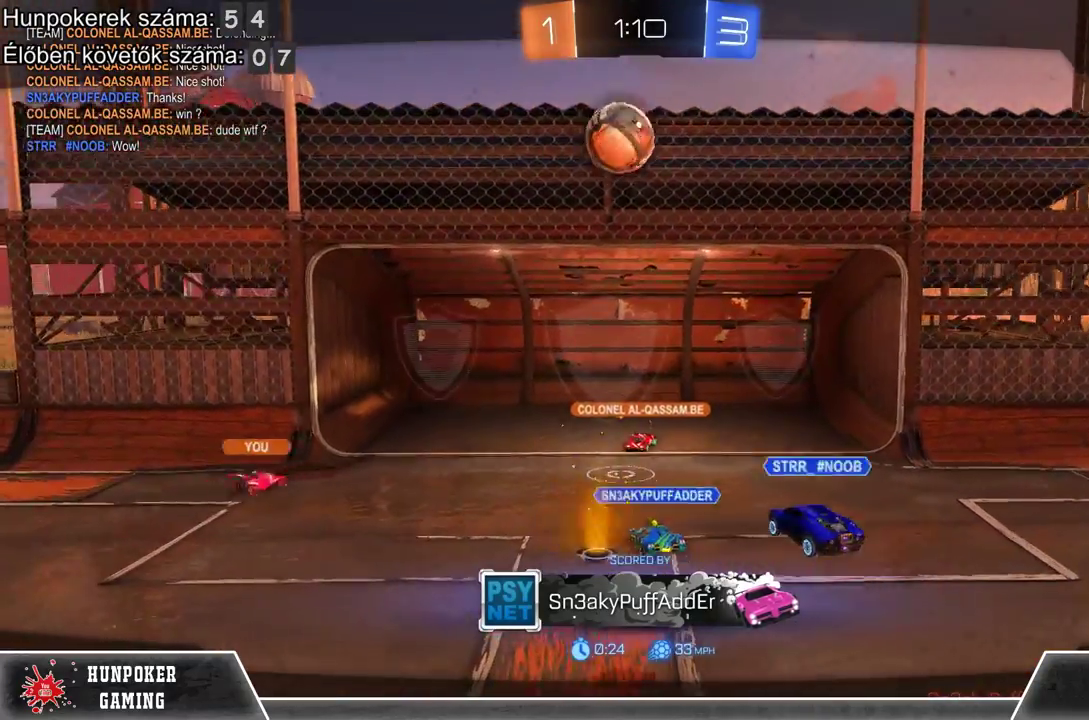
{"buttons": ["A"], "left_stick": "center", "right_stick": "center", "events": [[433, "A", "down"]]}
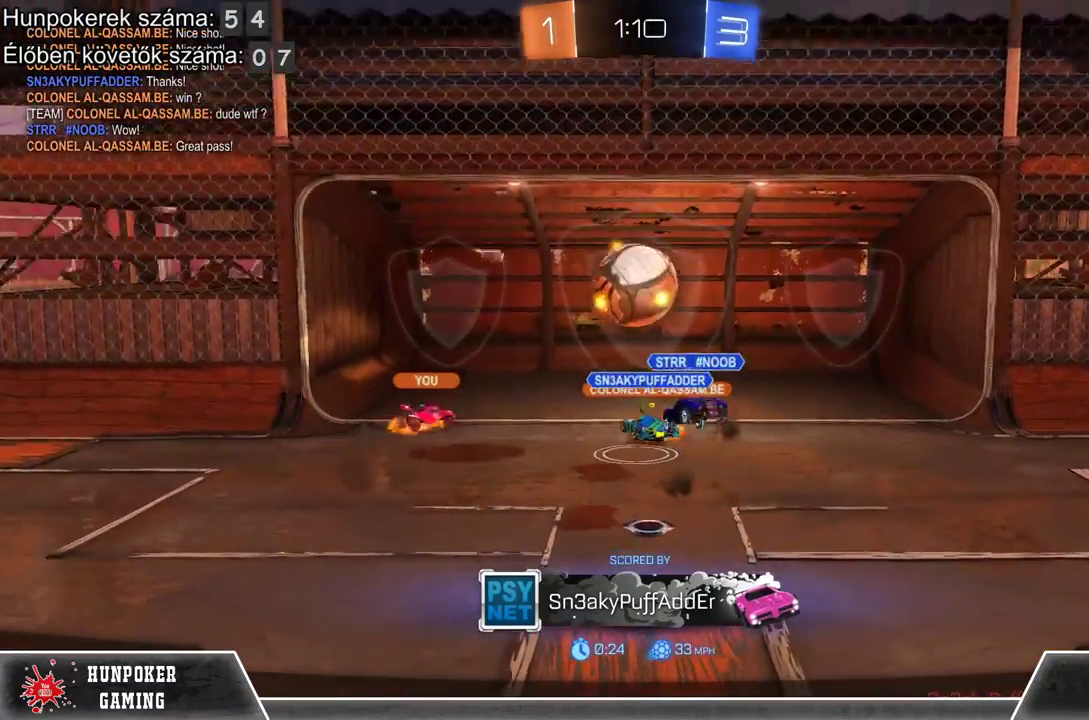
{"buttons": [], "left_stick": "center", "right_stick": "center", "events": [[67, "A", "up"], [267, "A", "down"], [400, "A", "up"]]}
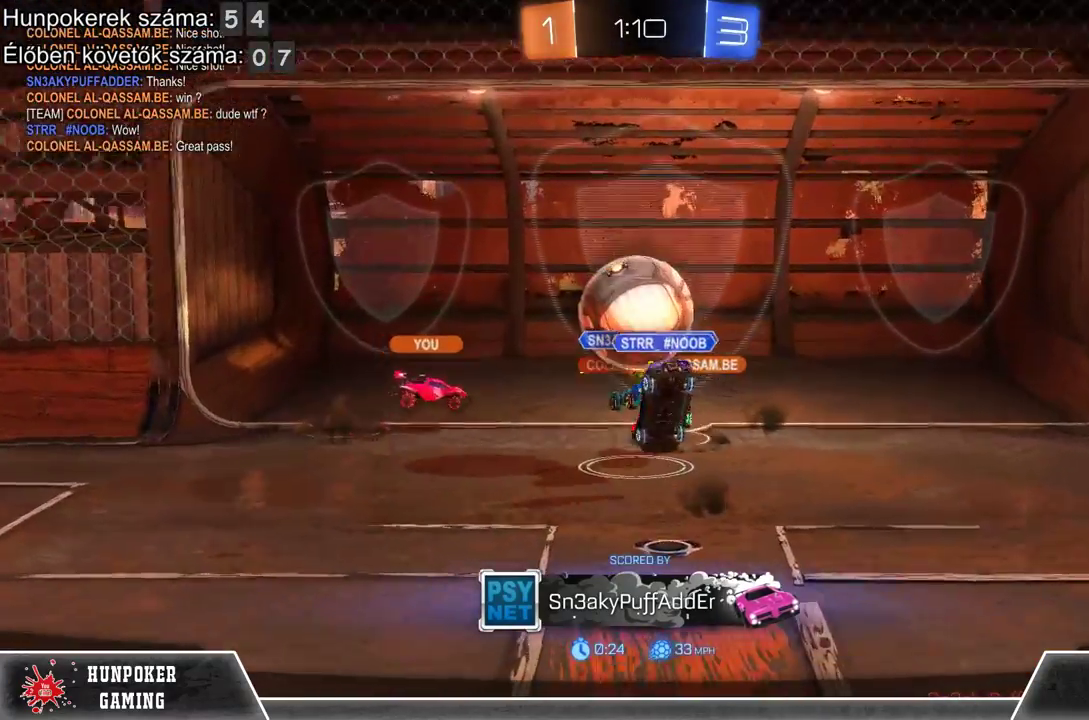
{"buttons": ["A"], "left_stick": "center", "right_stick": "center", "events": [[467, "A", "down"]]}
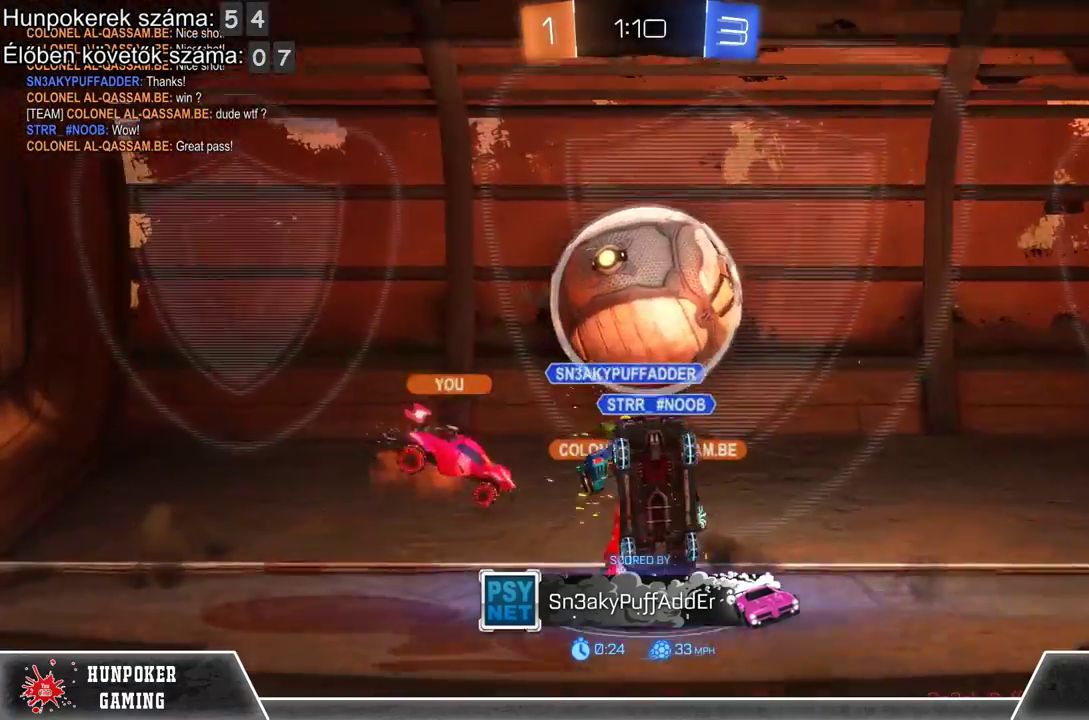
{"buttons": [], "left_stick": "center", "right_stick": "center", "events": [[67, "A", "up"], [267, "A", "down"], [400, "A", "up"]]}
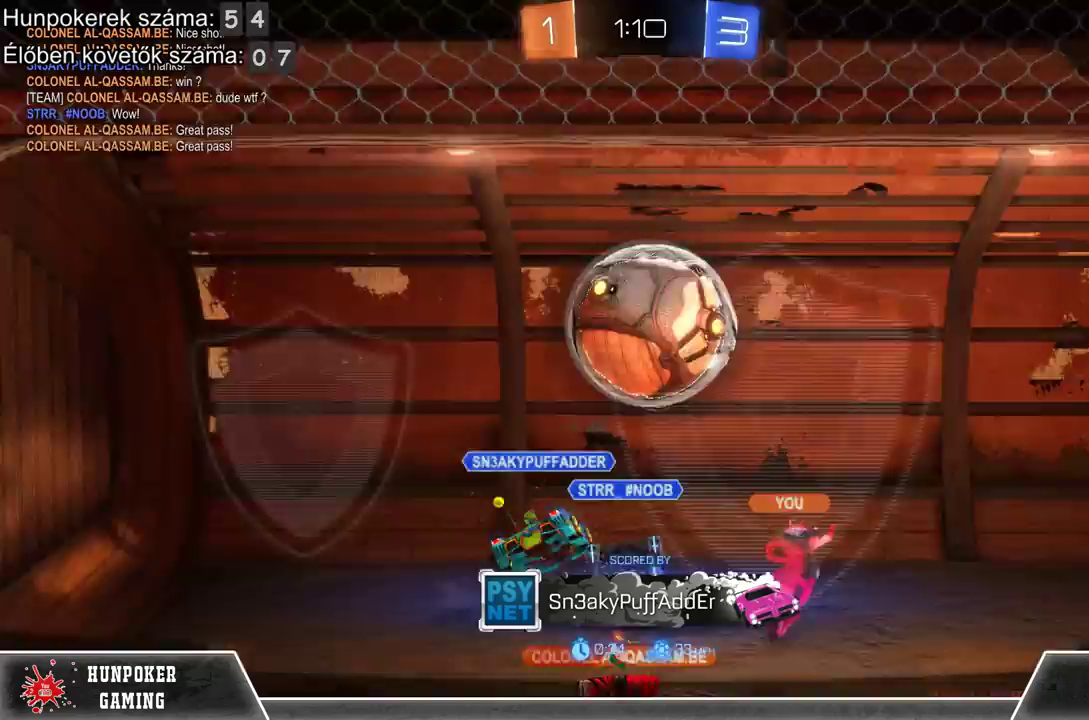
{"buttons": [], "left_stick": "center", "right_stick": "center", "events": [[67, "A", "down"], [200, "A", "up"], [267, "A", "down"], [467, "A", "up"]]}
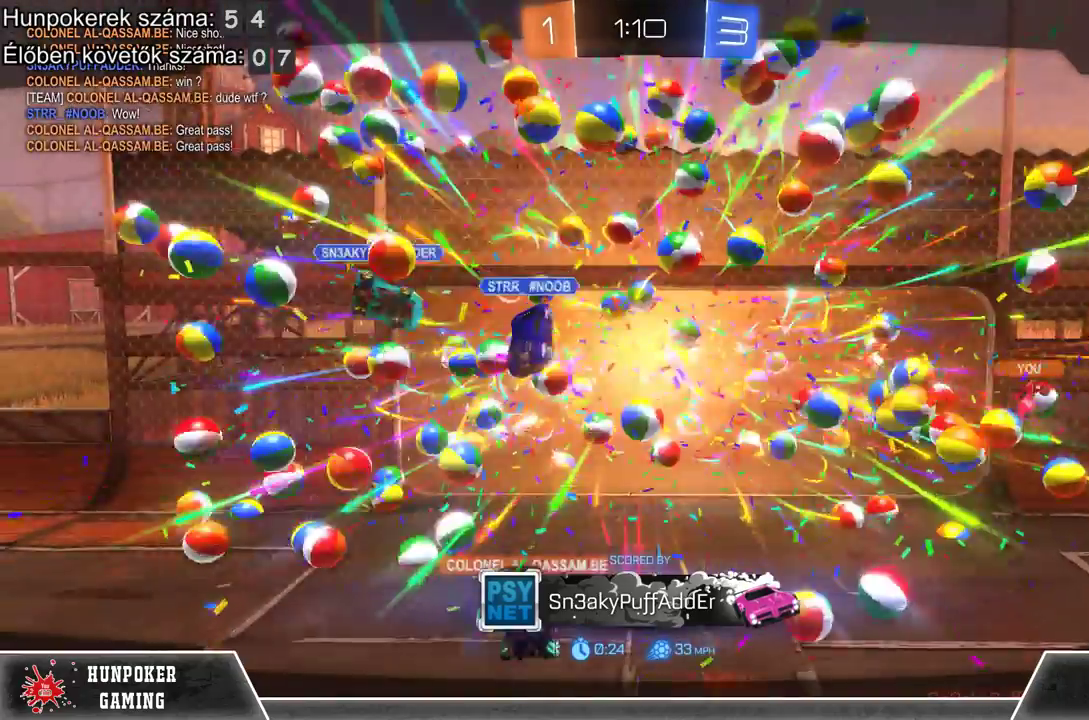
{"buttons": [], "left_stick": "center", "right_stick": "center", "events": []}
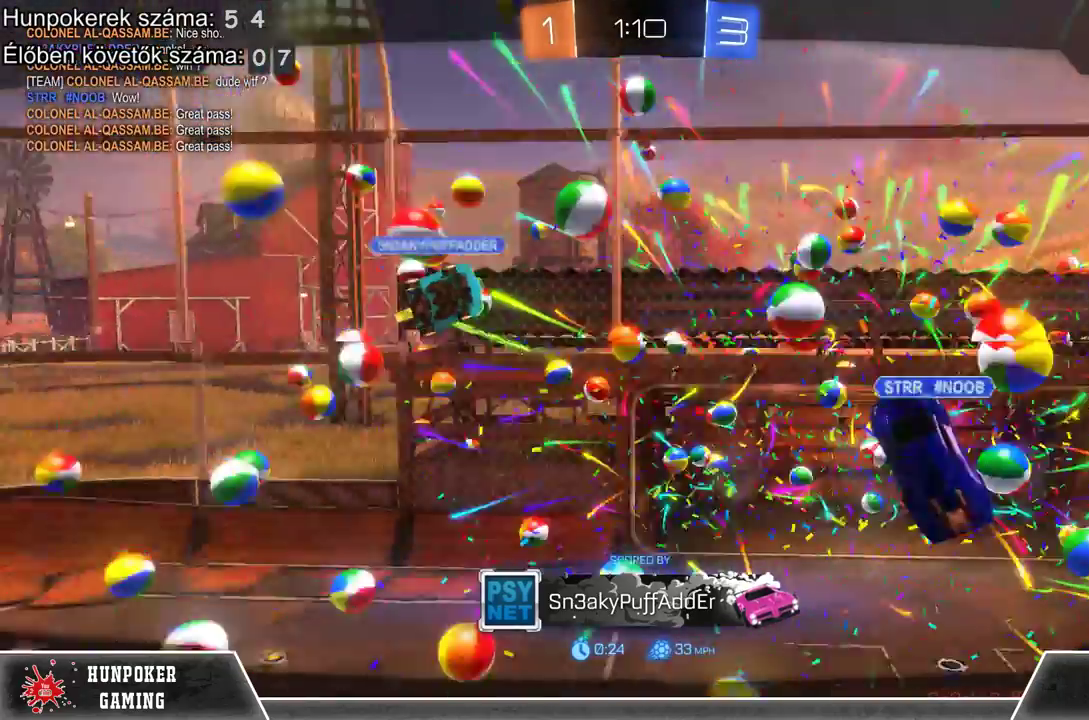
{"buttons": [], "left_stick": "center", "right_stick": "center", "events": []}
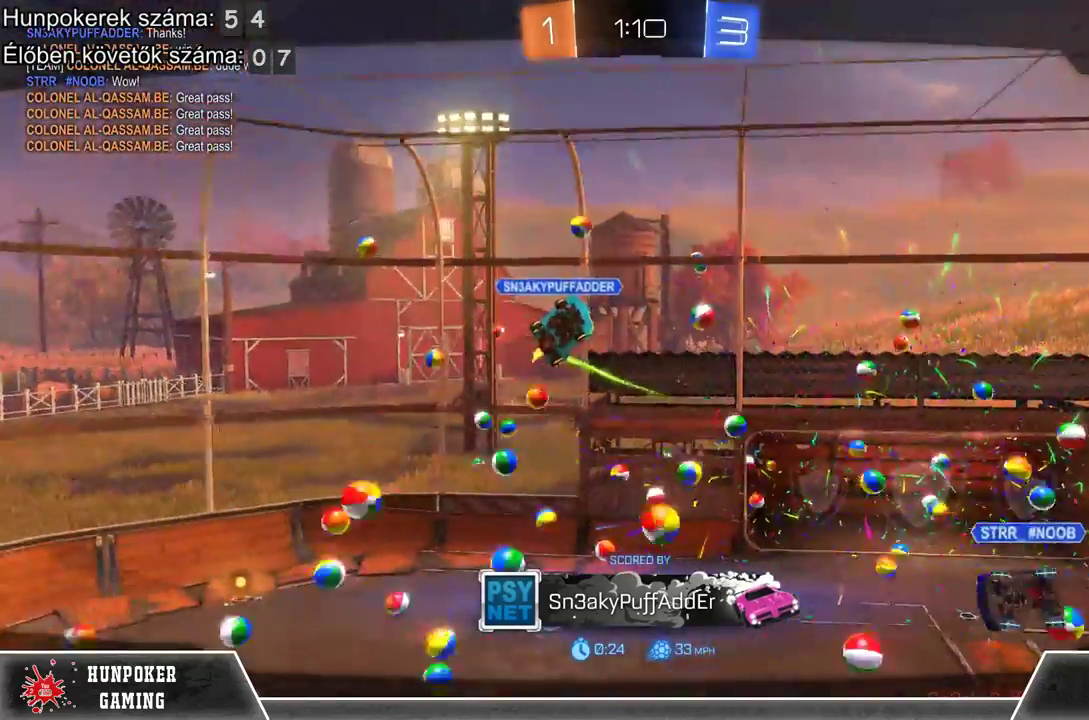
{"buttons": [], "left_stick": "center", "right_stick": "center", "events": []}
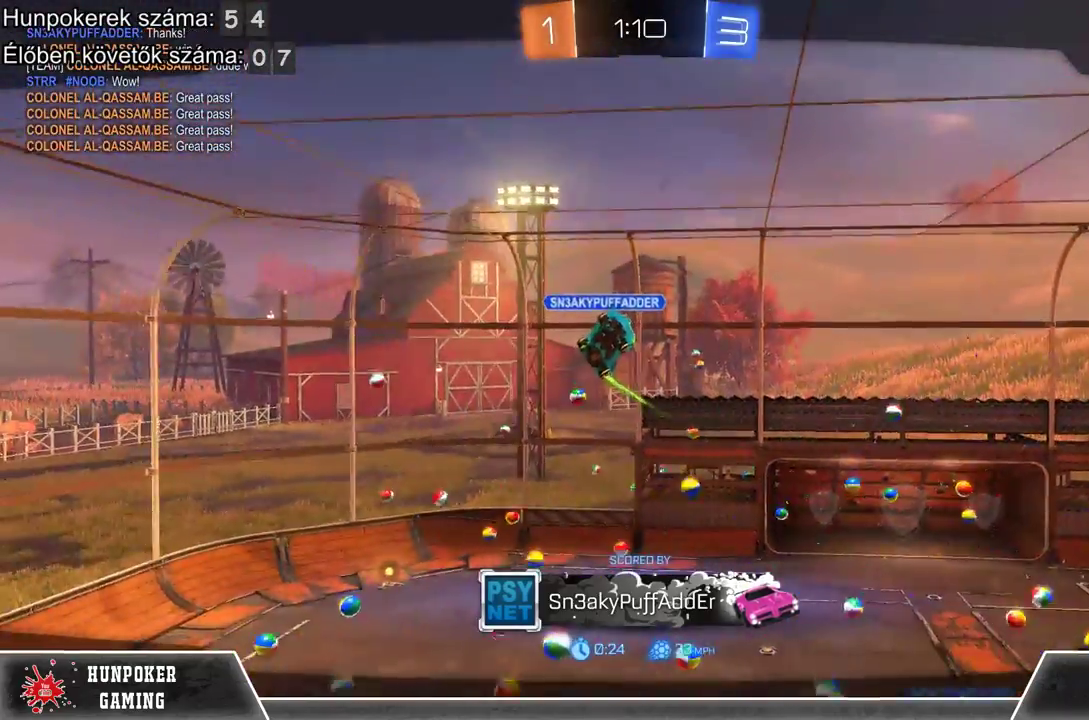
{"buttons": [], "left_stick": "center", "right_stick": "center", "events": []}
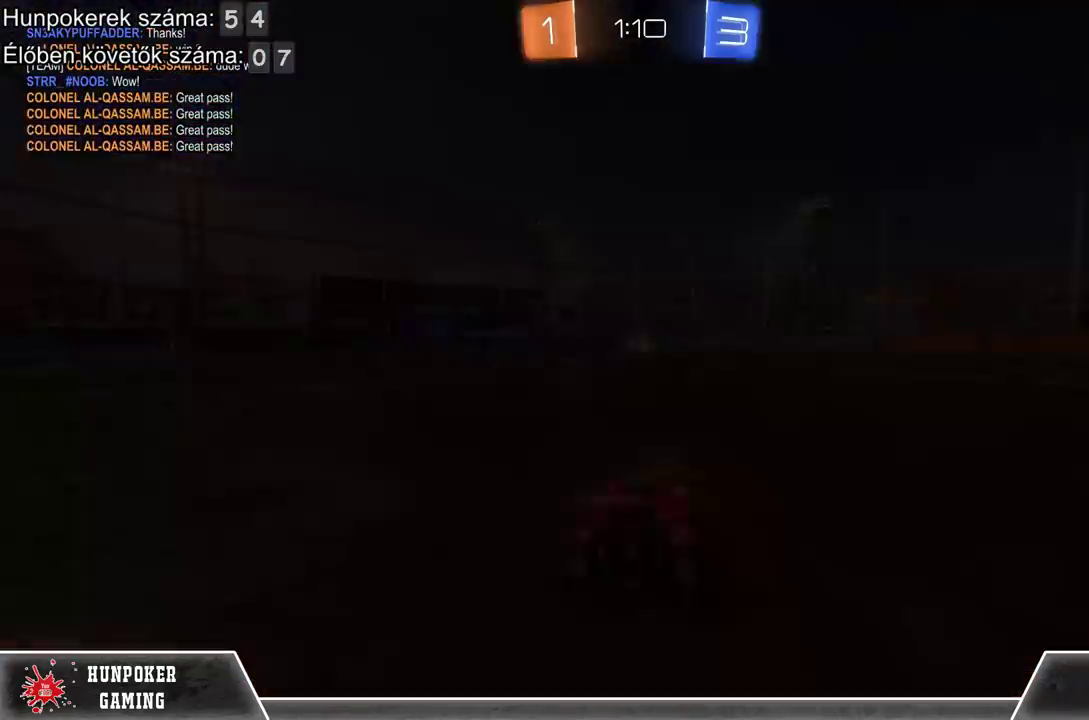
{"buttons": [], "left_stick": "center", "right_stick": "center", "events": []}
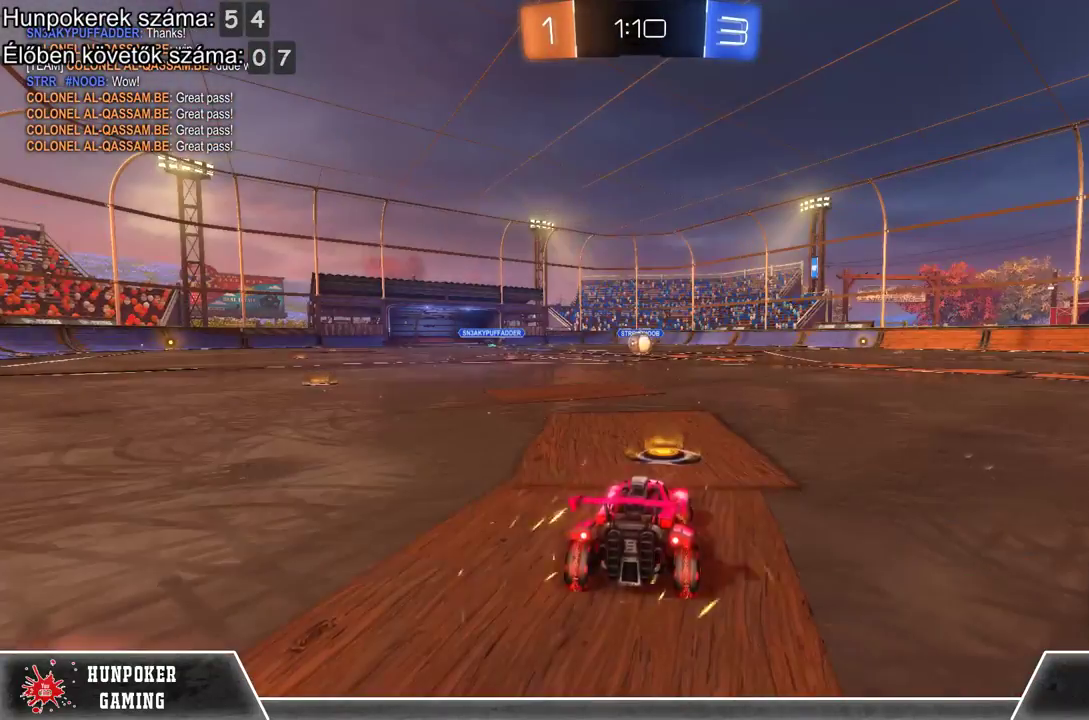
{"buttons": [], "left_stick": "center", "right_stick": "center", "events": []}
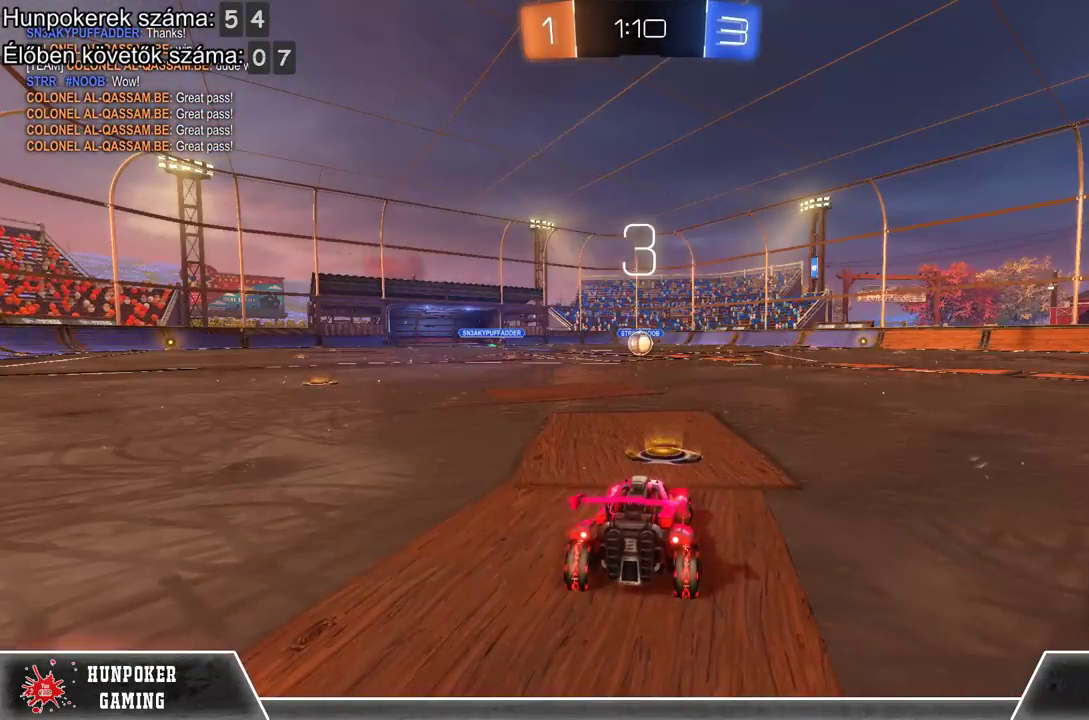
{"buttons": ["R2"], "left_stick": "center", "right_stick": "center", "events": [[300, "R2", "down"]]}
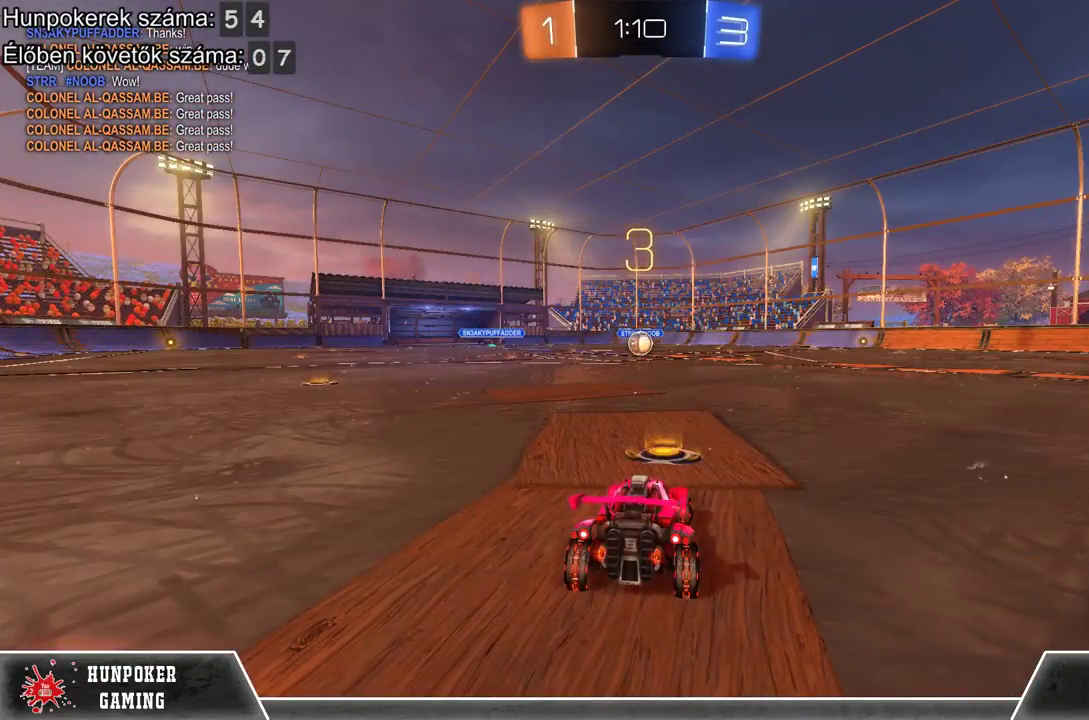
{"buttons": ["R2"], "left_stick": "center", "right_stick": "center", "events": []}
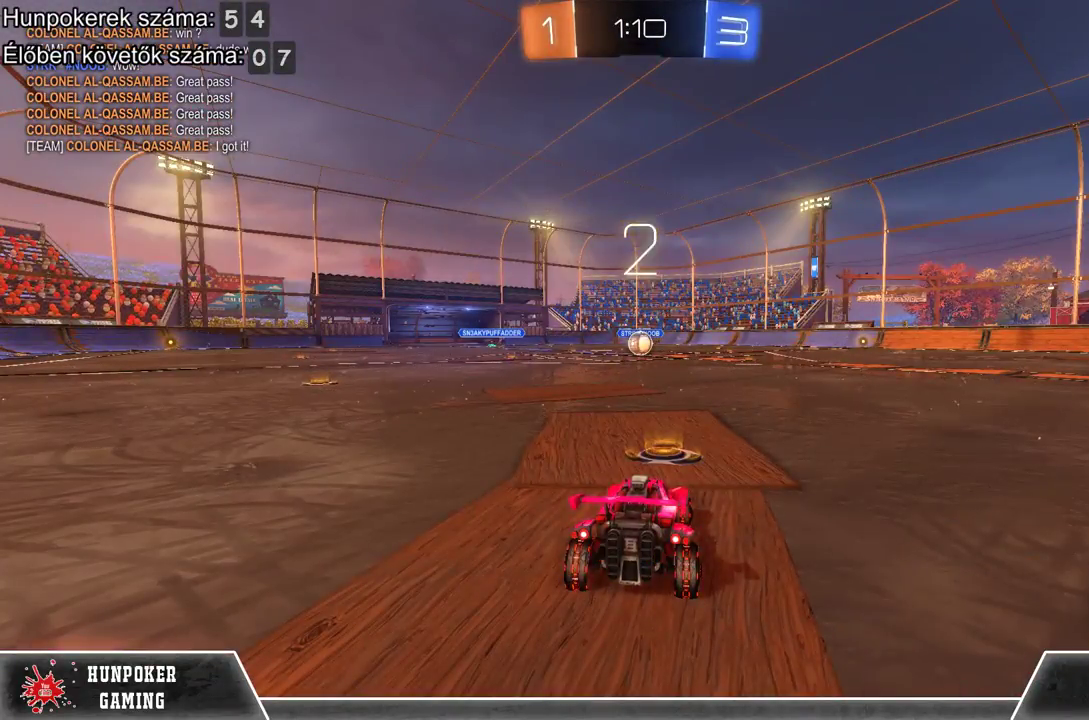
{"buttons": ["R2"], "left_stick": "center", "right_stick": "center", "events": []}
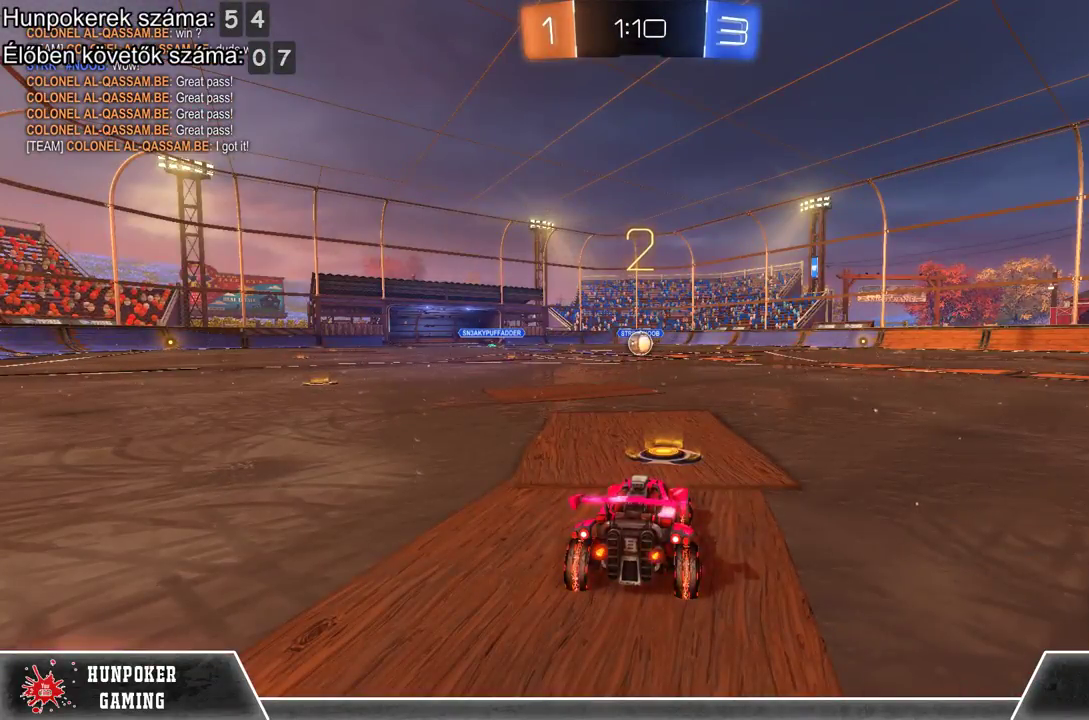
{"buttons": ["R2"], "left_stick": "center", "right_stick": "center", "events": []}
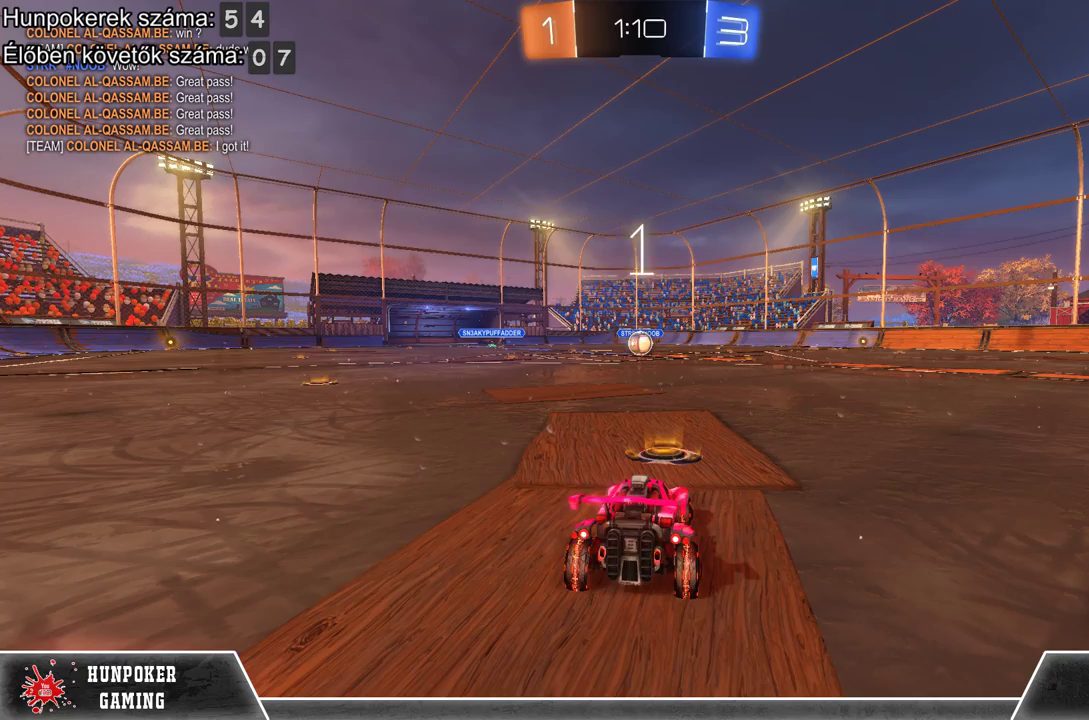
{"buttons": ["R2"], "left_stick": "center", "right_stick": "center", "events": []}
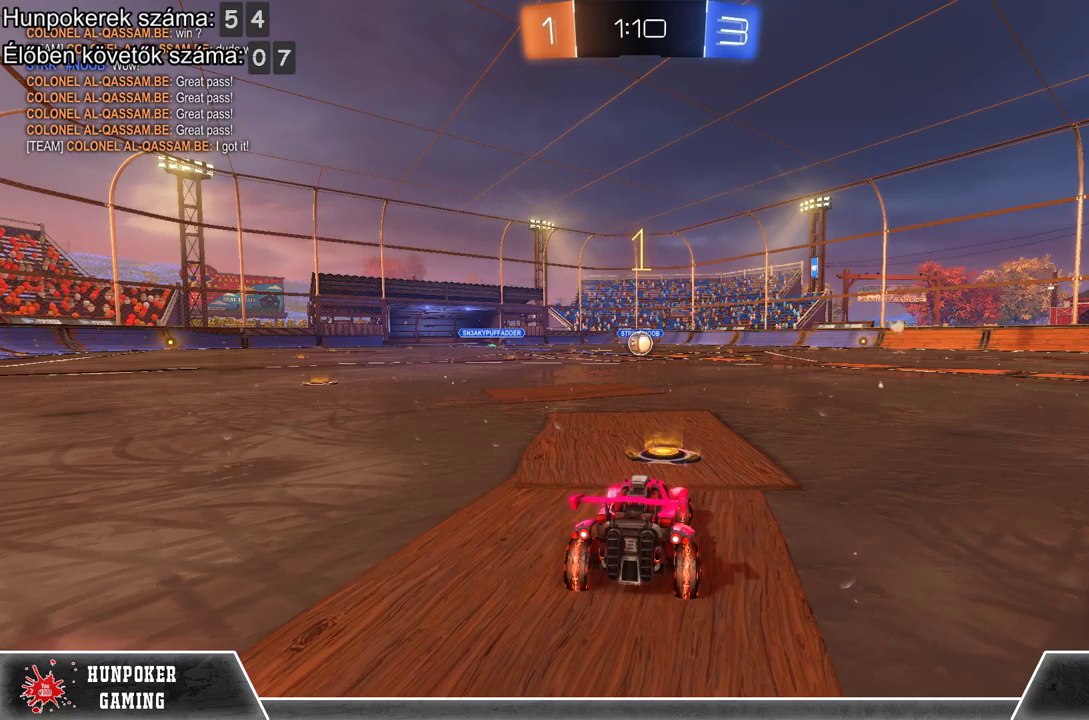
{"buttons": ["R2"], "left_stick": "center", "right_stick": "center", "events": []}
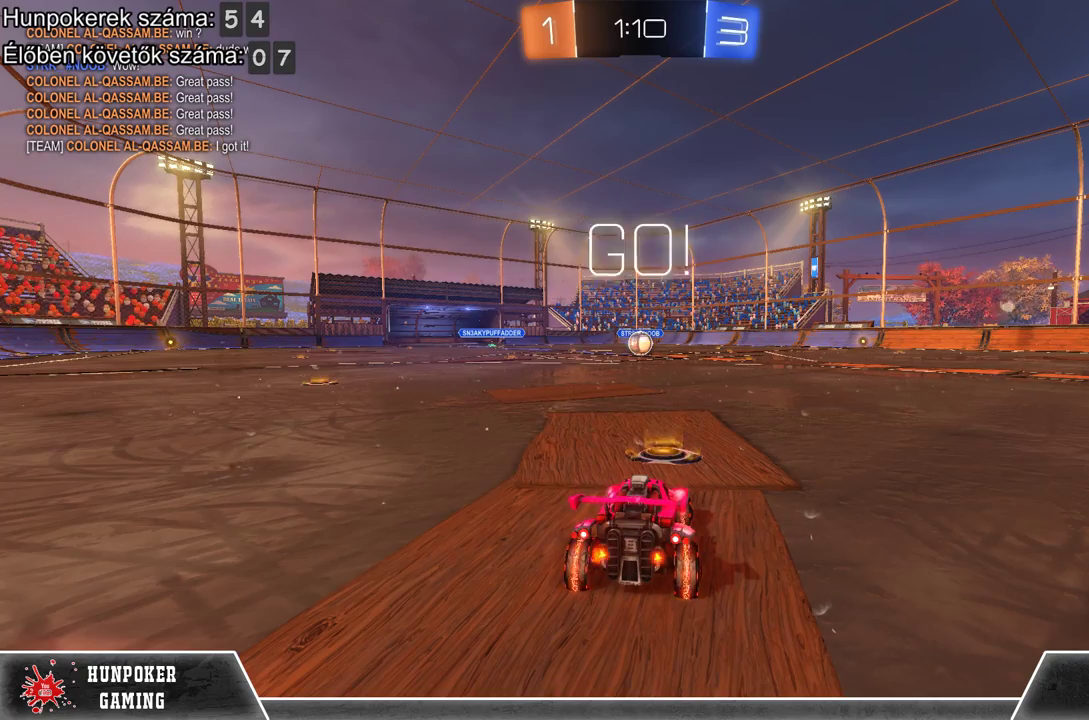
{"buttons": ["L2"], "left_stick": "center", "right_stick": "center", "events": [[433, "L2", "down"], [467, "R2", "up"]]}
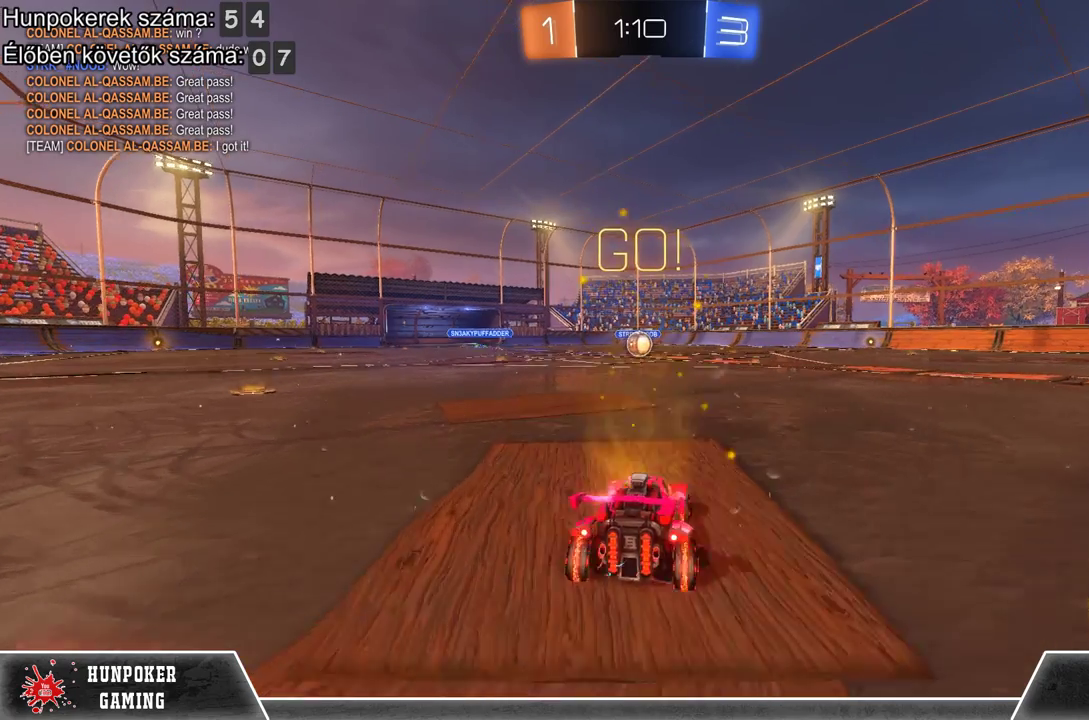
{"buttons": ["L2"], "left_stick": "right", "right_stick": "center", "events": [[267, "left_stick", "right"]]}
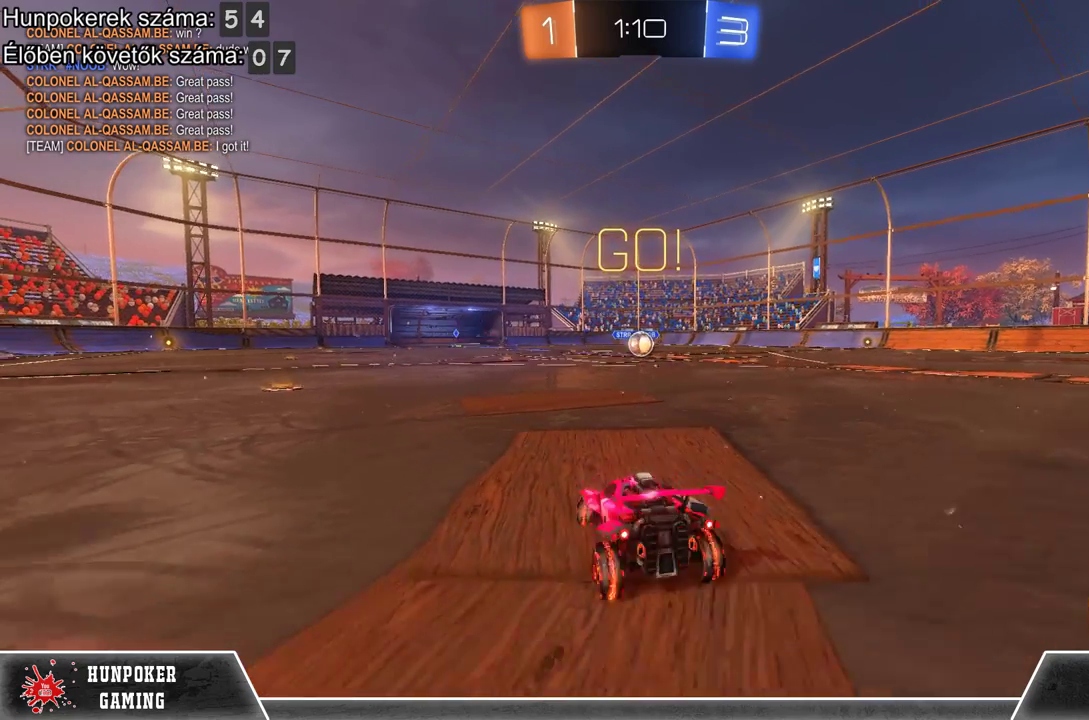
{"buttons": ["L2"], "left_stick": "right", "right_stick": "center", "events": [[200, "left_stick", "center"], [500, "left_stick", "right"]]}
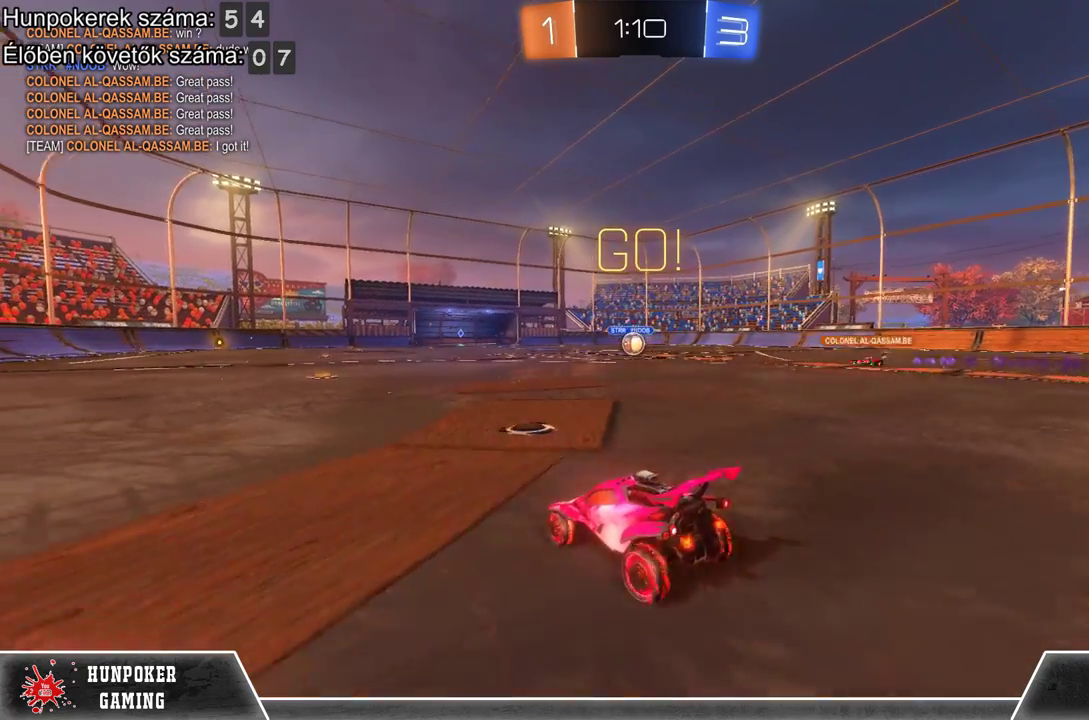
{"buttons": ["L2"], "left_stick": "center", "right_stick": "center", "events": [[433, "left_stick", "center"]]}
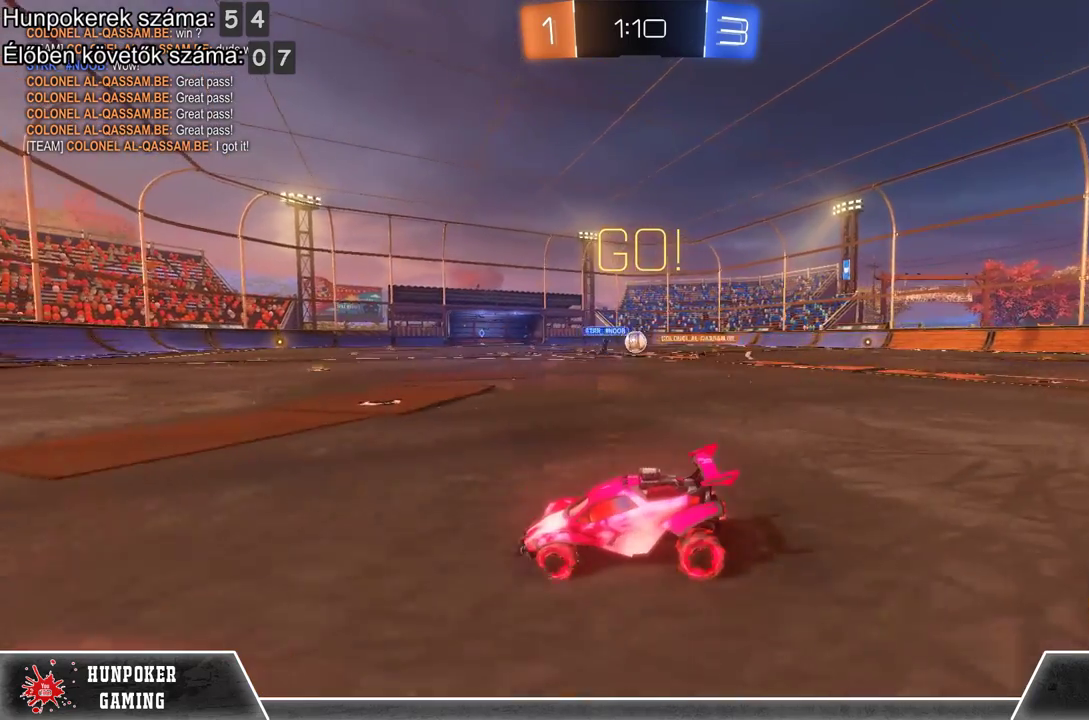
{"buttons": [], "left_stick": "center", "right_stick": "center", "events": [[367, "L2", "up"]]}
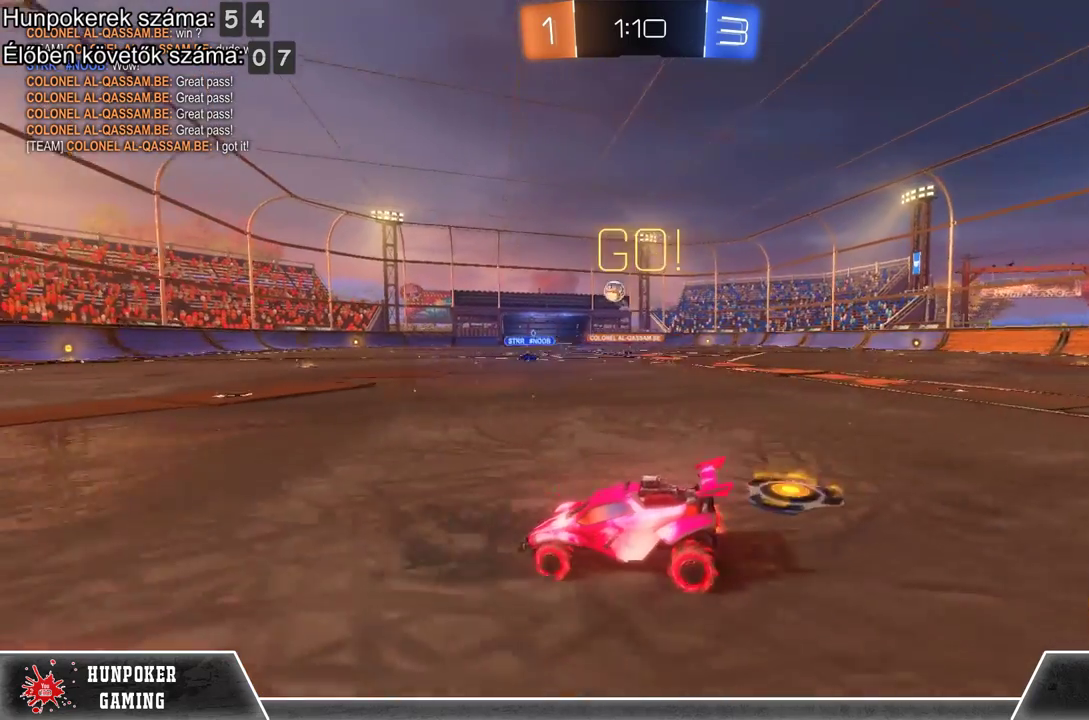
{"buttons": ["R2"], "left_stick": "right", "right_stick": "center", "events": [[167, "R2", "down"], [200, "left_stick", "right"]]}
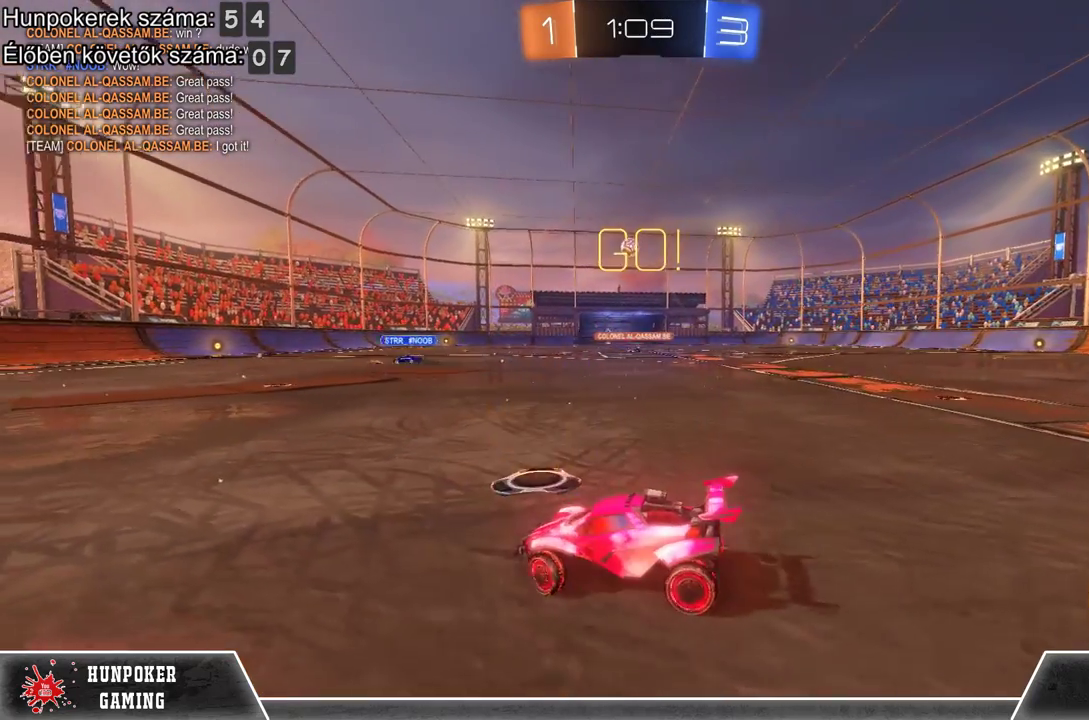
{"buttons": ["A", "R2"], "left_stick": "right", "right_stick": "center", "events": [[400, "A", "down"]]}
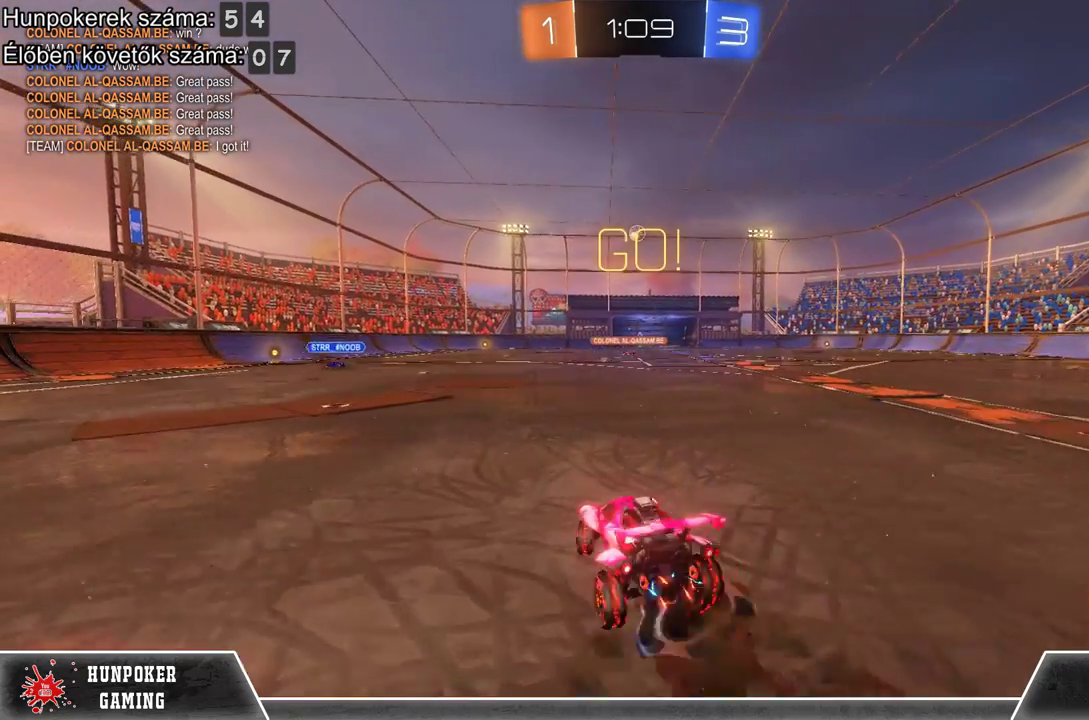
{"buttons": ["R2"], "left_stick": "center", "right_stick": "center", "events": [[33, "A", "up"], [33, "left_stick", "up-right"], [100, "A", "down"], [267, "A", "up"], [333, "left_stick", "center"]]}
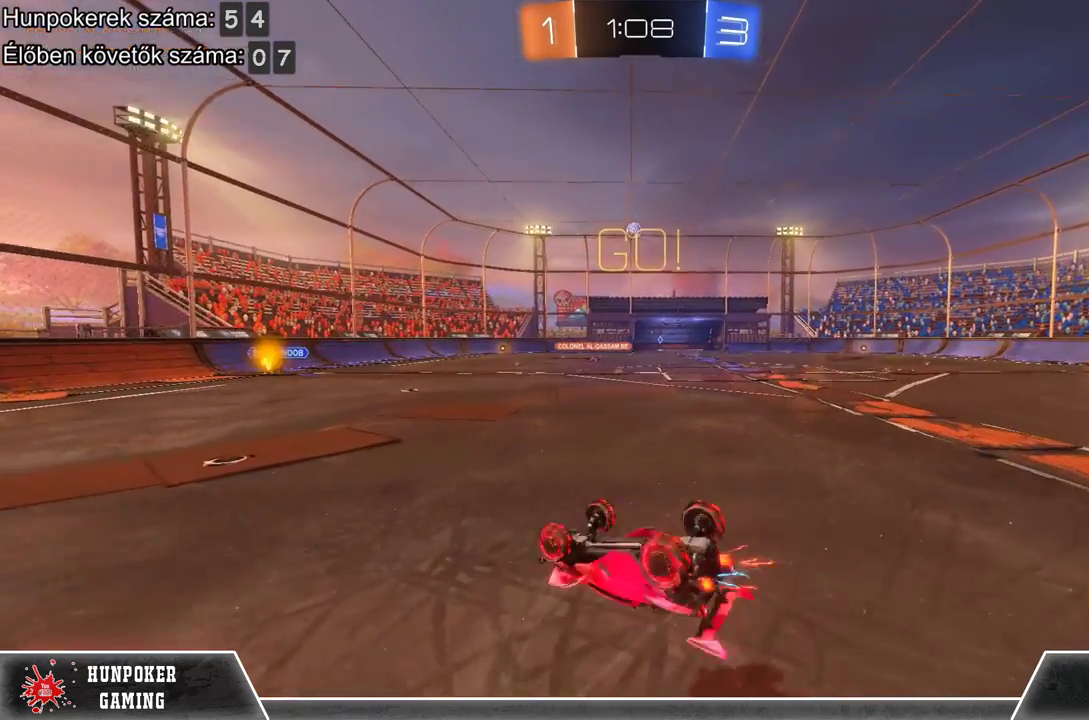
{"buttons": ["R2"], "left_stick": "center", "right_stick": "center", "events": []}
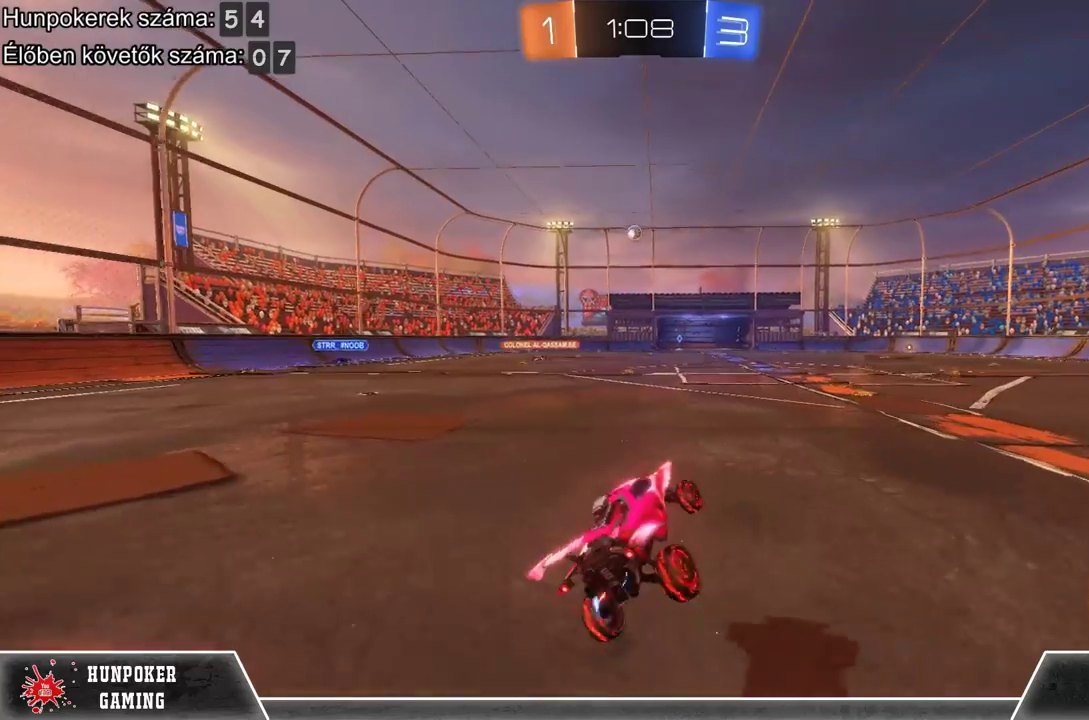
{"buttons": ["R2"], "left_stick": "left", "right_stick": "center", "events": [[167, "left_stick", "left"]]}